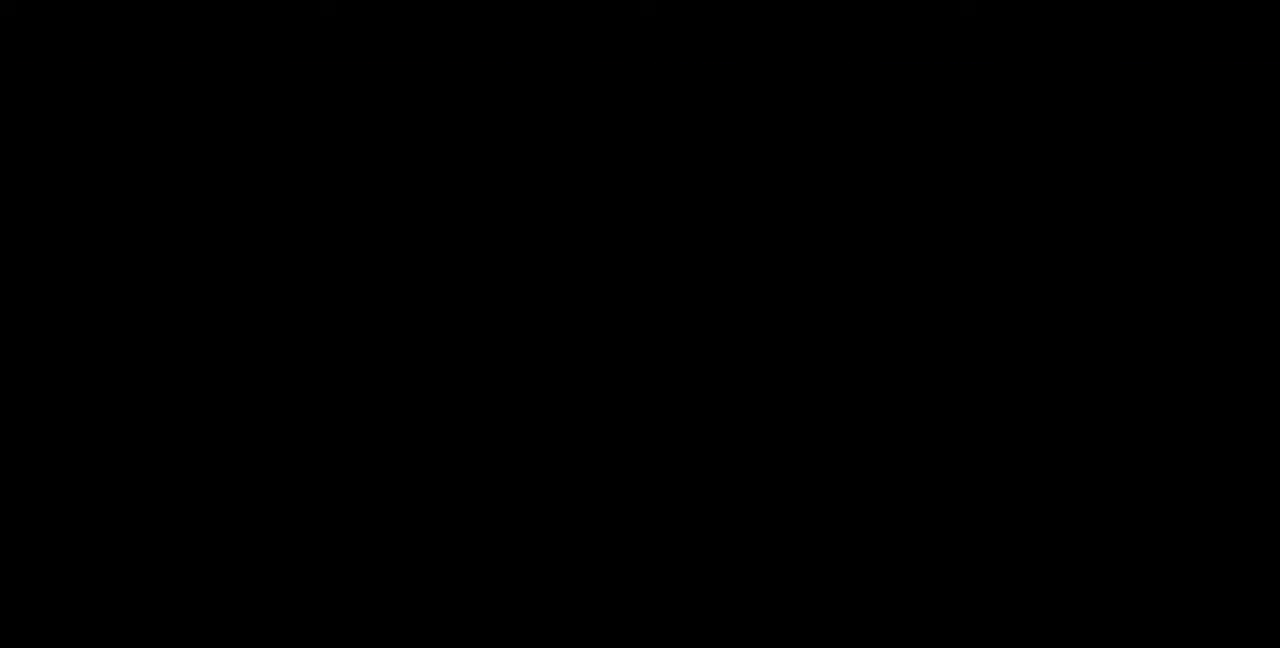
Gameplay with a controller (arcade stick); each line is a JSON object with the inputs held at the frame after it. "events" lists button and stick changes between this image and that frame as [ms after this image, input, new state], when the widget could be followed in between. Not read: L3 R3 START.
{"buttons": ["DPAD_UP", "DPAD_RIGHT"], "events": [[280, "DPAD_DOWN", "down"], [280, "DPAD_LEFT", "down"], [360, "DPAD_DOWN", "up"], [360, "DPAD_LEFT", "up"], [360, "DPAD_UP", "down"], [440, "DPAD_RIGHT", "down"]]}
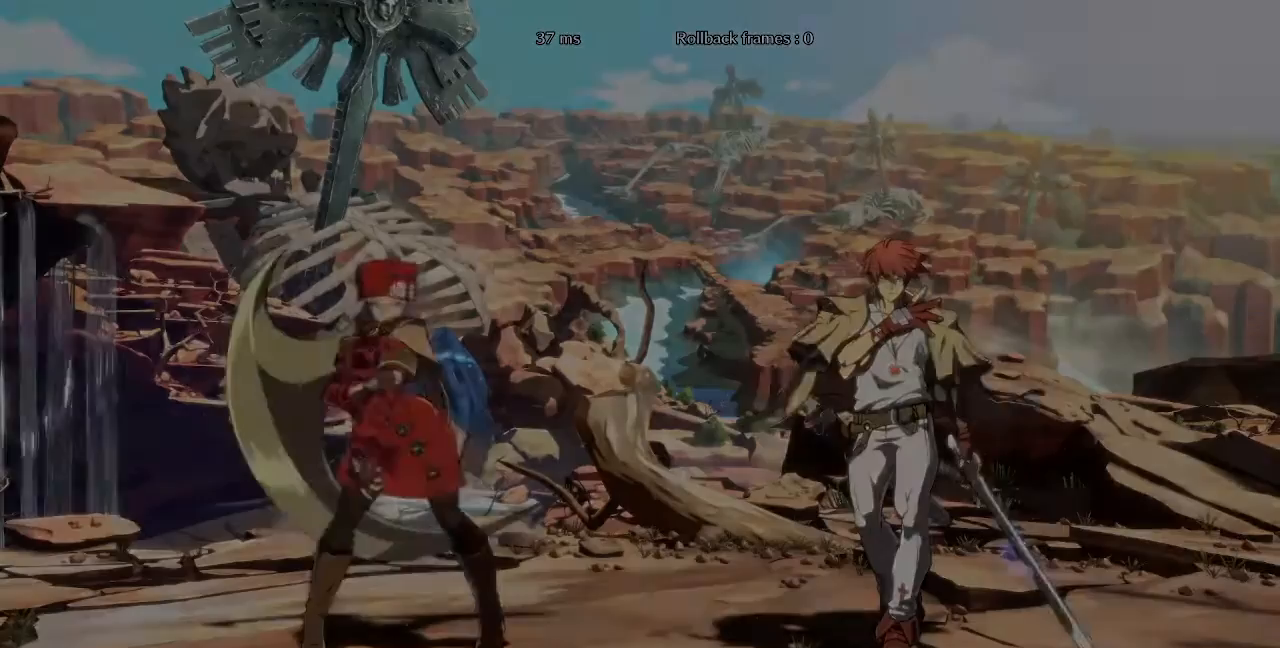
{"buttons": ["DPAD_RIGHT"]}
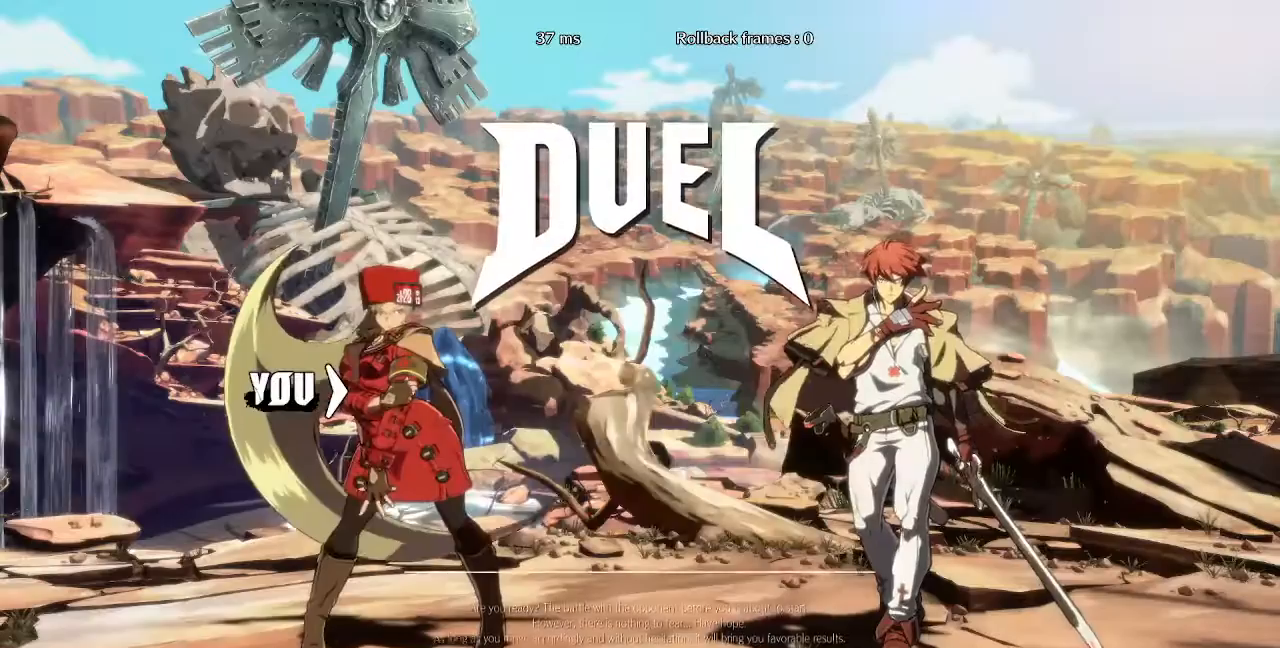
{"buttons": ["DPAD_RIGHT"], "events": [[80, "DPAD_UP", "down"], [240, "DPAD_UP", "up"], [280, "DPAD_DOWN", "down"], [440, "DPAD_DOWN", "up"]]}
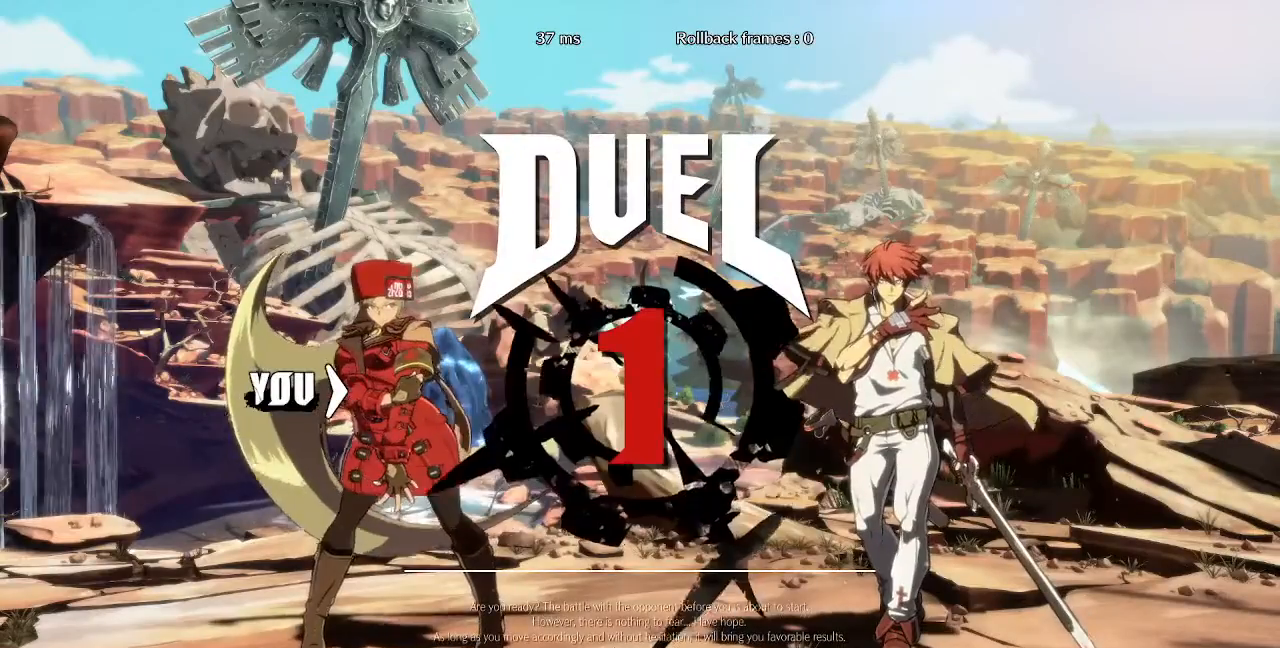
{"buttons": ["DPAD_RIGHT"]}
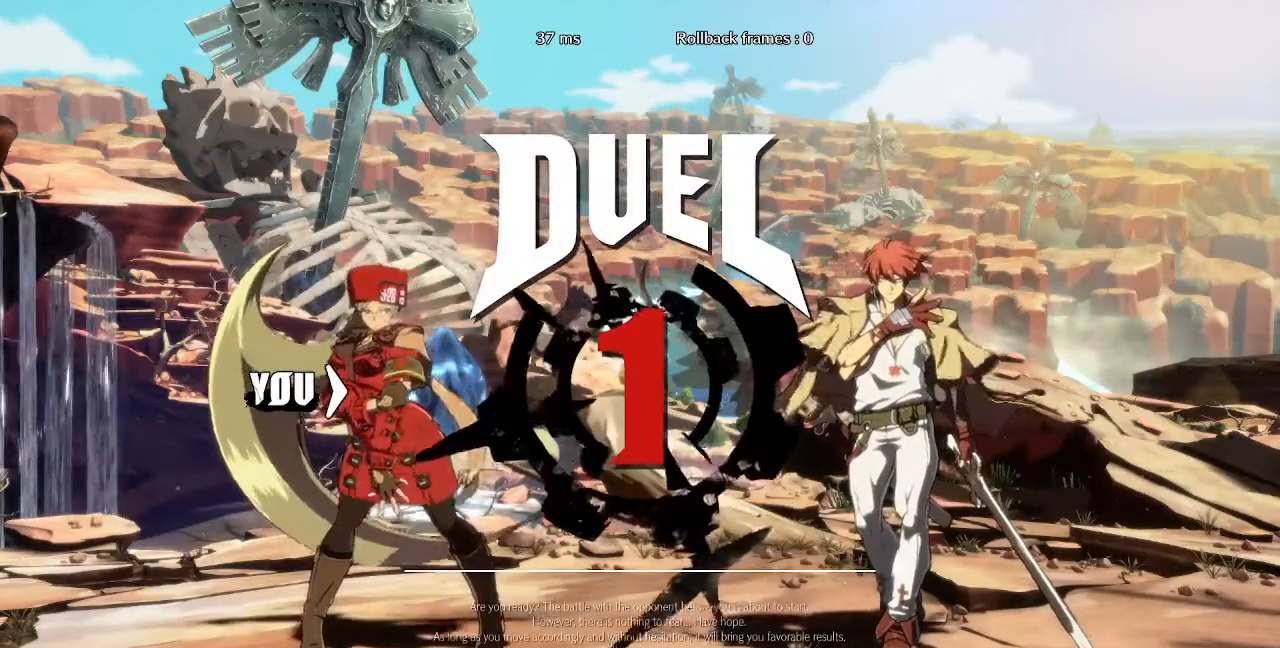
{"buttons": ["DPAD_RIGHT"], "events": []}
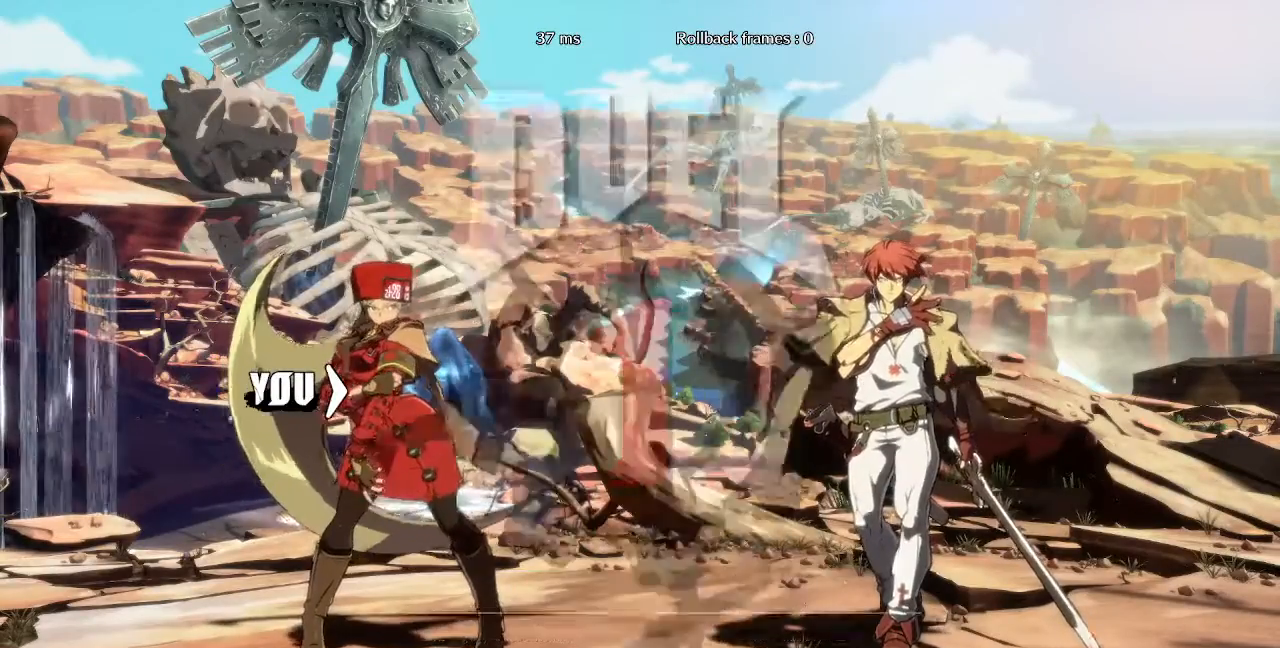
{"buttons": ["DPAD_DOWN", "DPAD_LEFT"]}
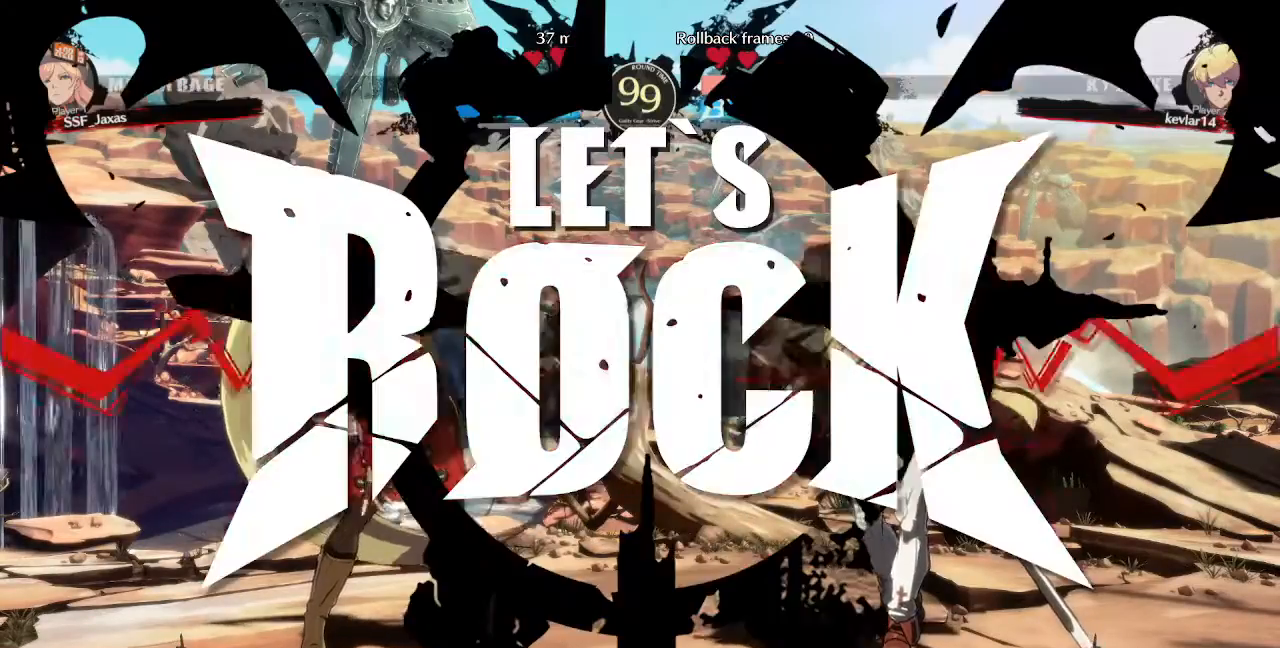
{"buttons": [], "events": [[200, "DPAD_DOWN", "up"], [200, "DPAD_LEFT", "up"], [200, "DPAD_RIGHT", "down"], [280, "DPAD_RIGHT", "up"]]}
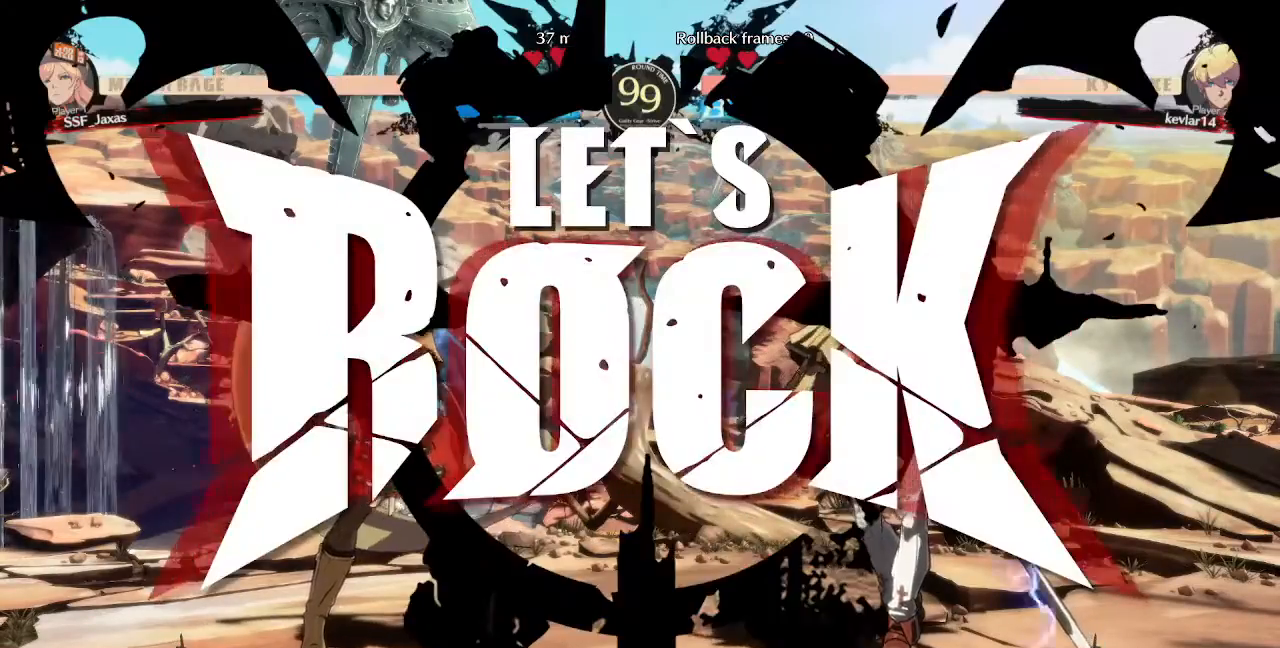
{"buttons": ["DPAD_LEFT"]}
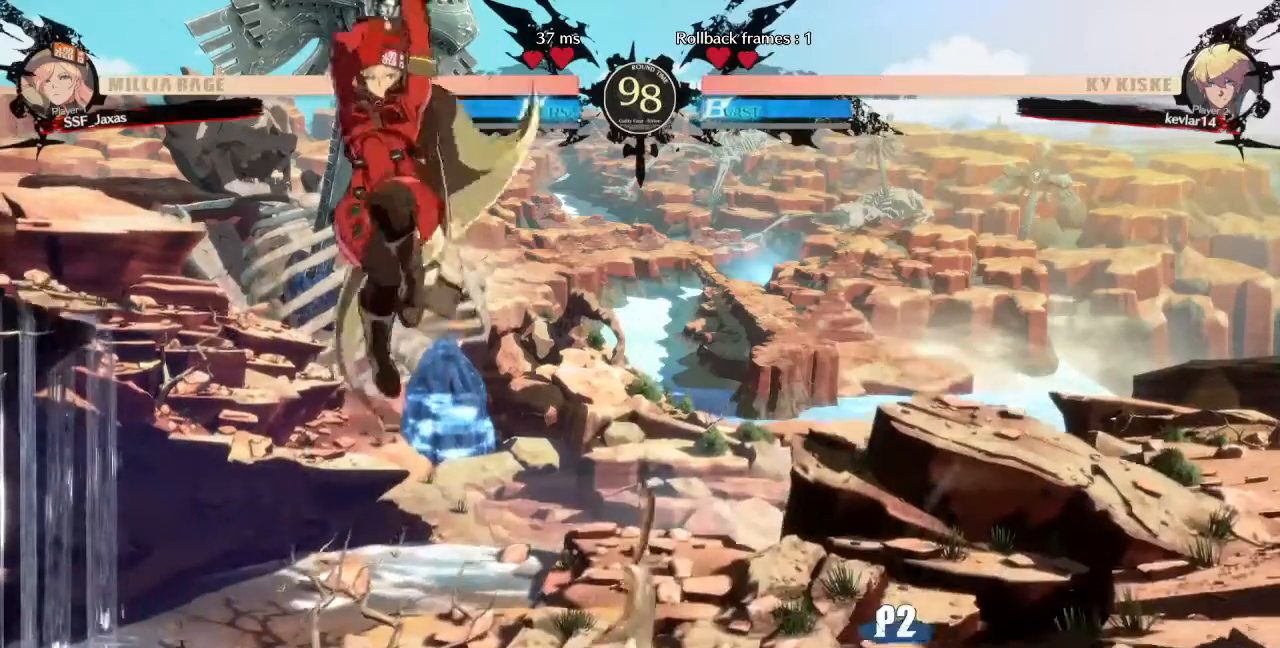
{"buttons": ["DPAD_LEFT"], "events": [[120, "DPAD_LEFT", "up"], [440, "DPAD_LEFT", "down"]]}
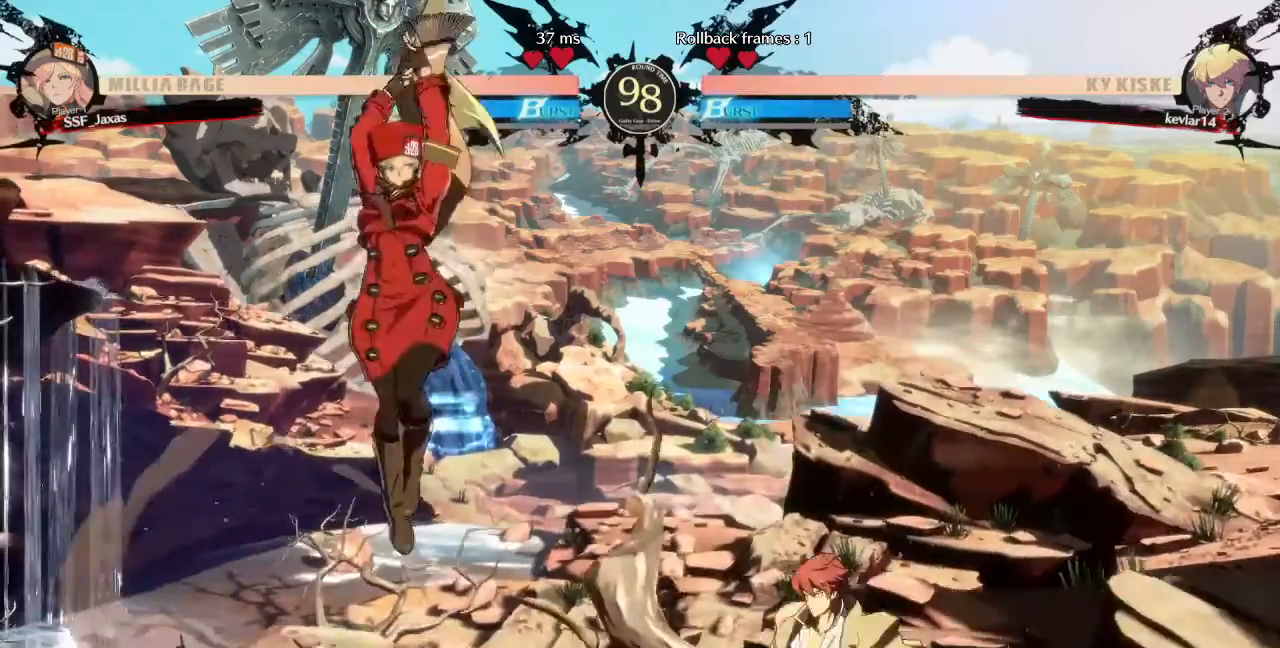
{"buttons": ["DPAD_RIGHT"]}